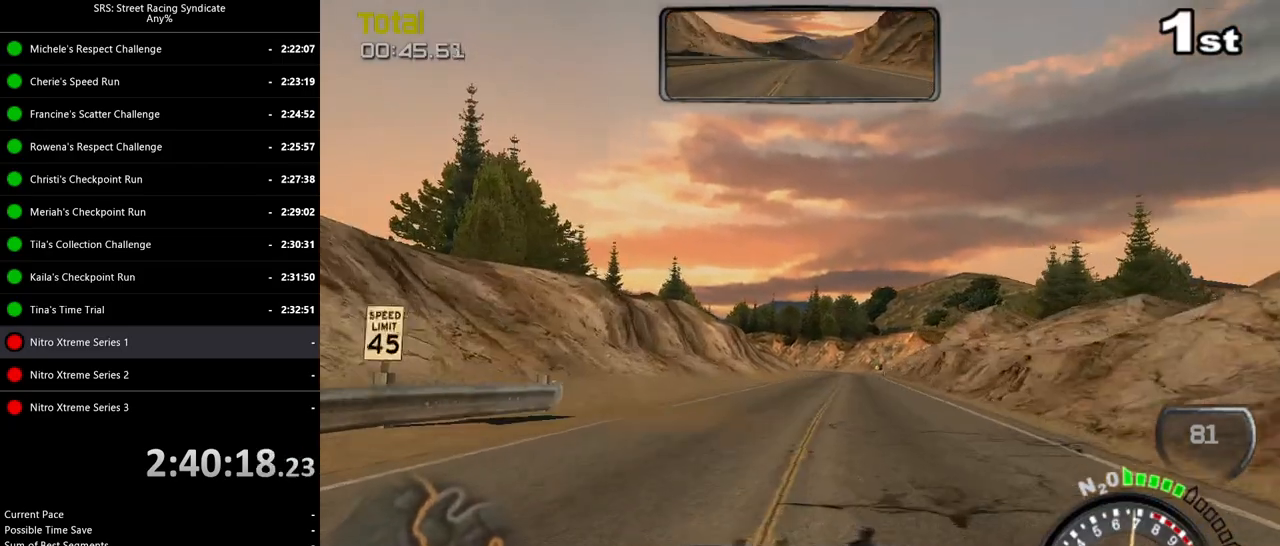
Gameplay with a controller (PlayStation layout); each line is a JSON object with the inputs held at the frame after it. "events" lists button and stick changes between this image and that frame as [ms after this image, input, new state], when the widget could be followed in between. Not read: right_stick.
{"buttons": ["R2"], "left_stick": "center", "events": [[17, "TRIANGLE", "down"], [150, "TRIANGLE", "up"], [367, "left_stick", "up-right"], [484, "left_stick", "center"]]}
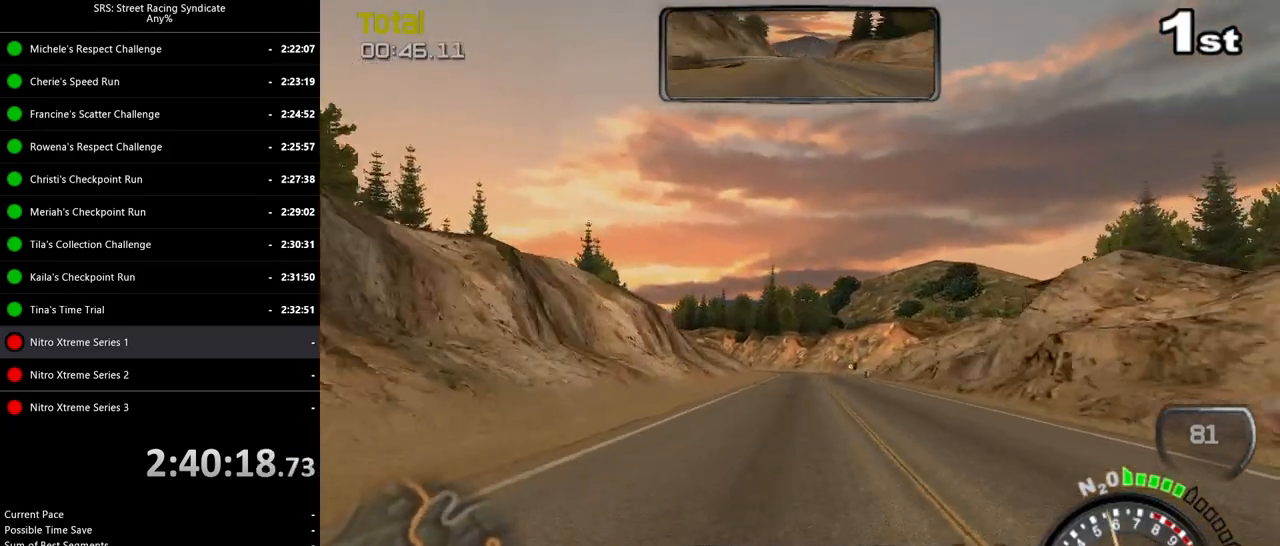
{"buttons": ["R2"], "left_stick": "center", "events": []}
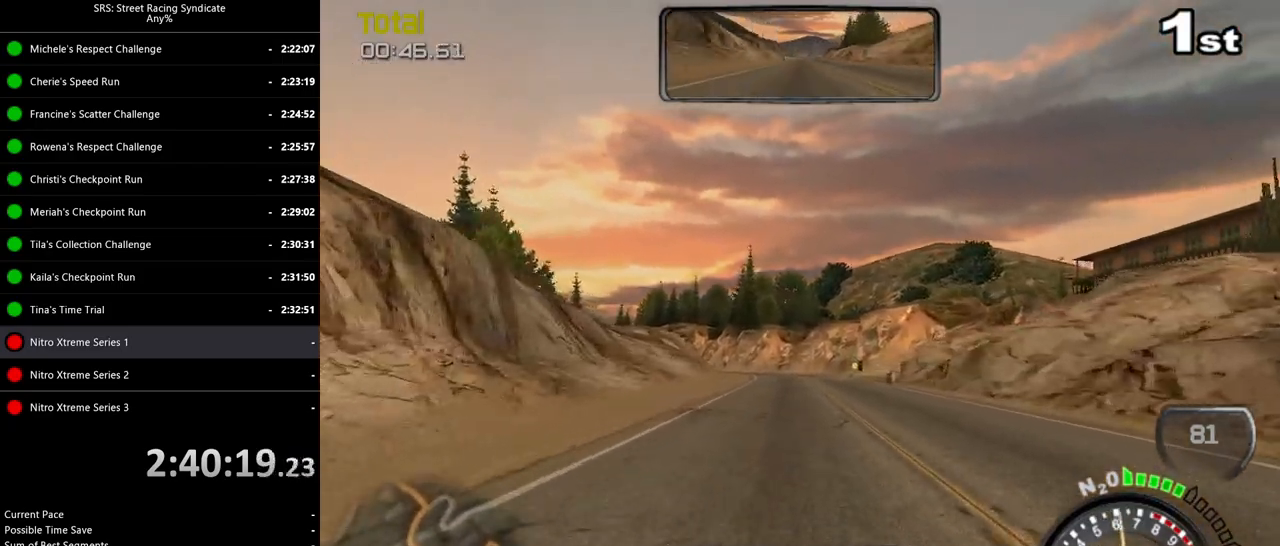
{"buttons": ["R2"], "left_stick": "center", "events": [[284, "left_stick", "left"], [417, "left_stick", "center"]]}
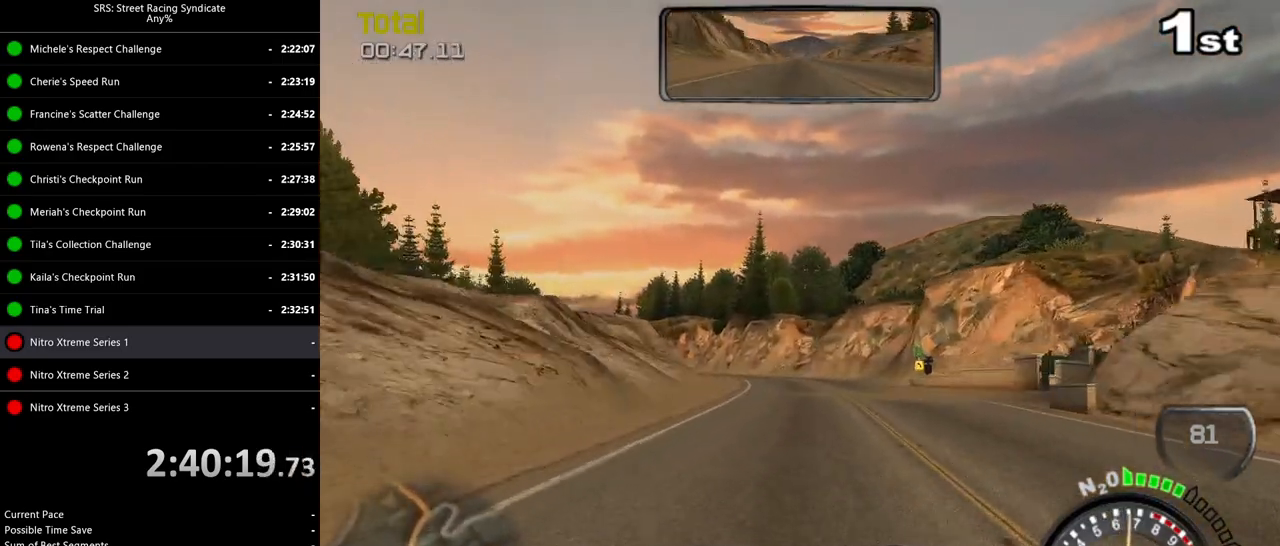
{"buttons": ["R2"], "left_stick": "center", "events": [[33, "left_stick", "left"], [150, "left_stick", "center"], [333, "TRIANGLE", "down"], [483, "TRIANGLE", "up"]]}
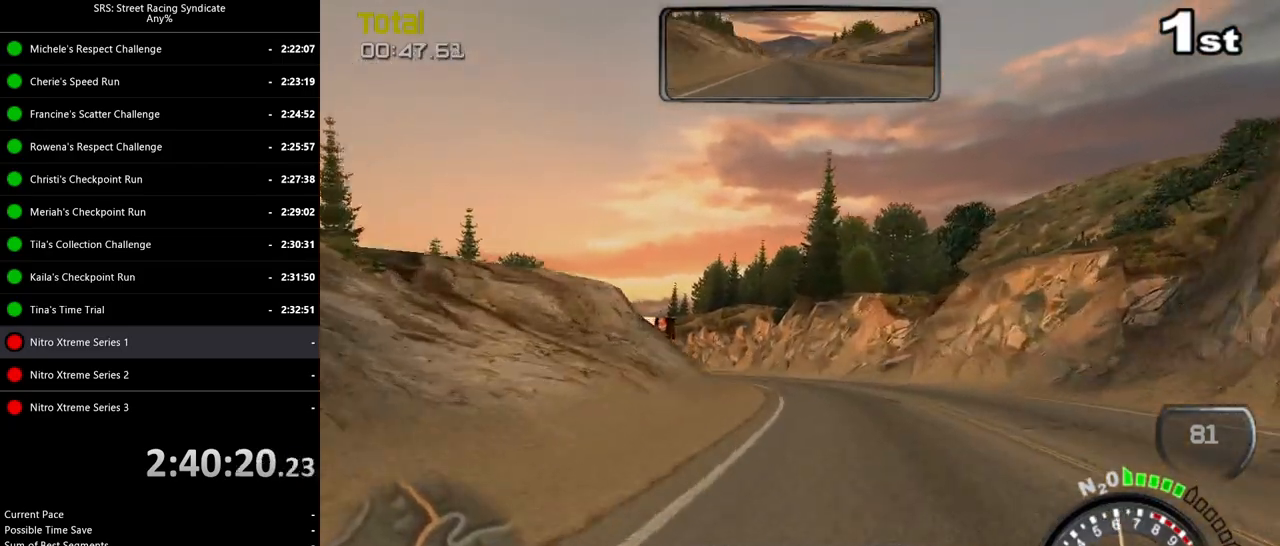
{"buttons": ["R2"], "left_stick": "left", "events": [[67, "left_stick", "left"], [217, "left_stick", "center"], [317, "left_stick", "left"]]}
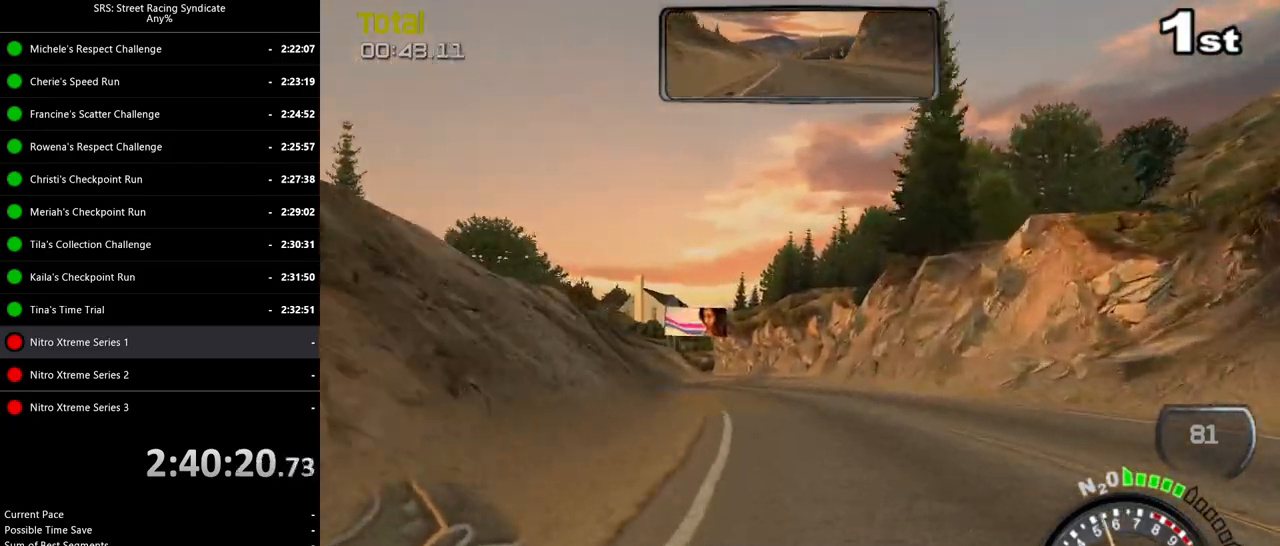
{"buttons": ["R2"], "left_stick": "center", "events": [[166, "left_stick", "center"]]}
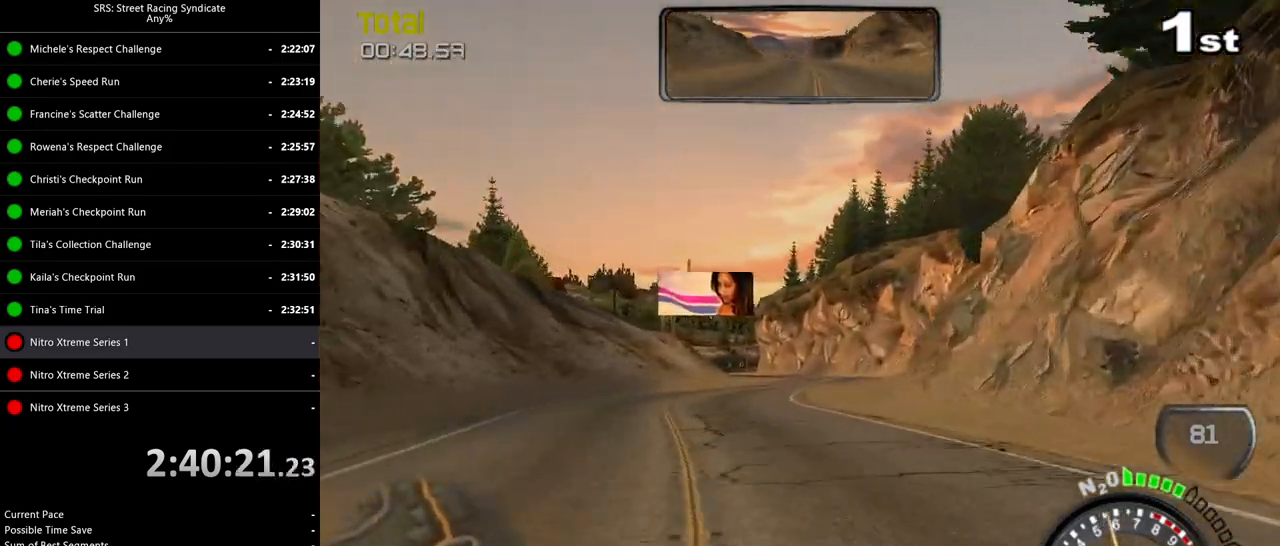
{"buttons": ["L2"], "left_stick": "left", "events": [[17, "left_stick", "left"], [150, "left_stick", "center"], [201, "R2", "up"], [334, "L2", "down"], [384, "CROSS", "down"], [401, "left_stick", "left"], [501, "CROSS", "up"]]}
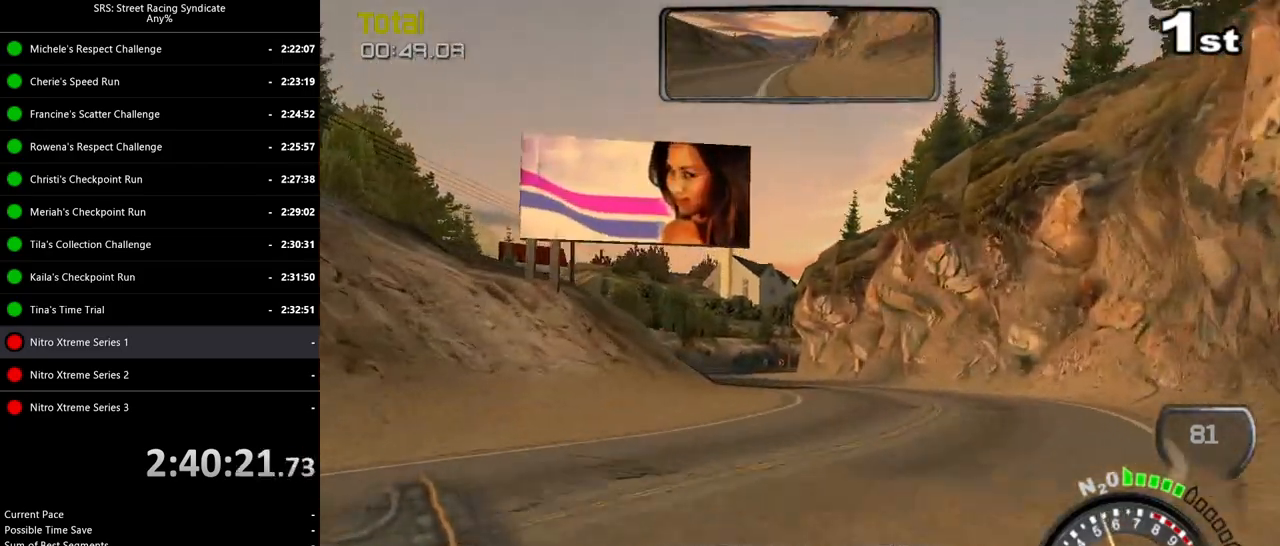
{"buttons": [], "left_stick": "center", "events": [[67, "left_stick", "center"], [167, "left_stick", "left"], [200, "L2", "up"], [334, "left_stick", "center"]]}
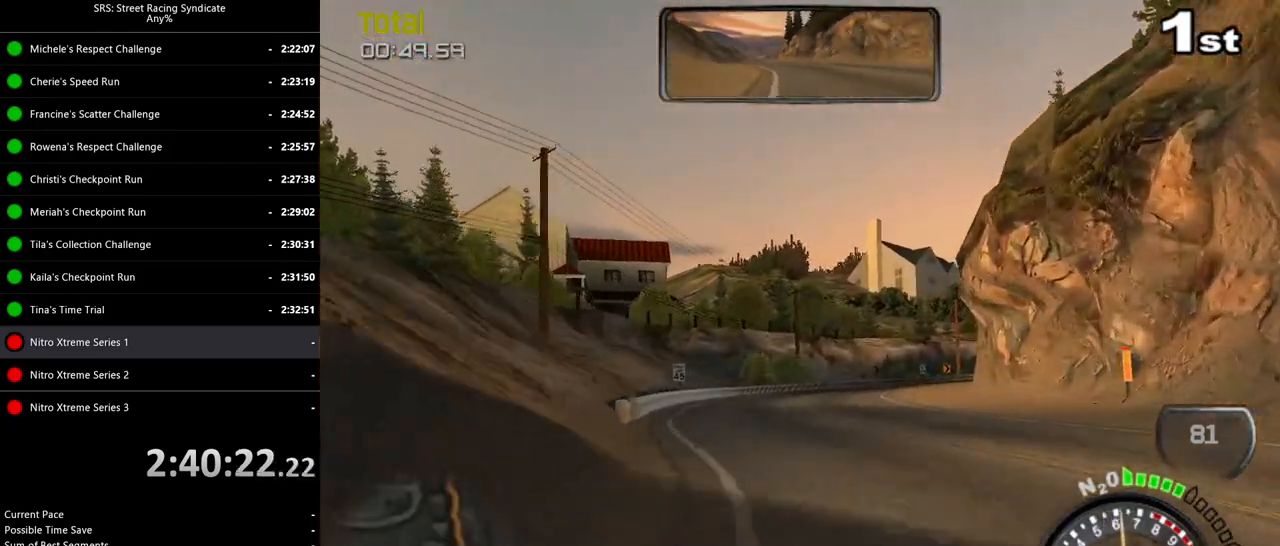
{"buttons": ["L2"], "left_stick": "right", "events": [[201, "L2", "down"], [234, "left_stick", "right"], [301, "CROSS", "down"], [401, "CROSS", "up"]]}
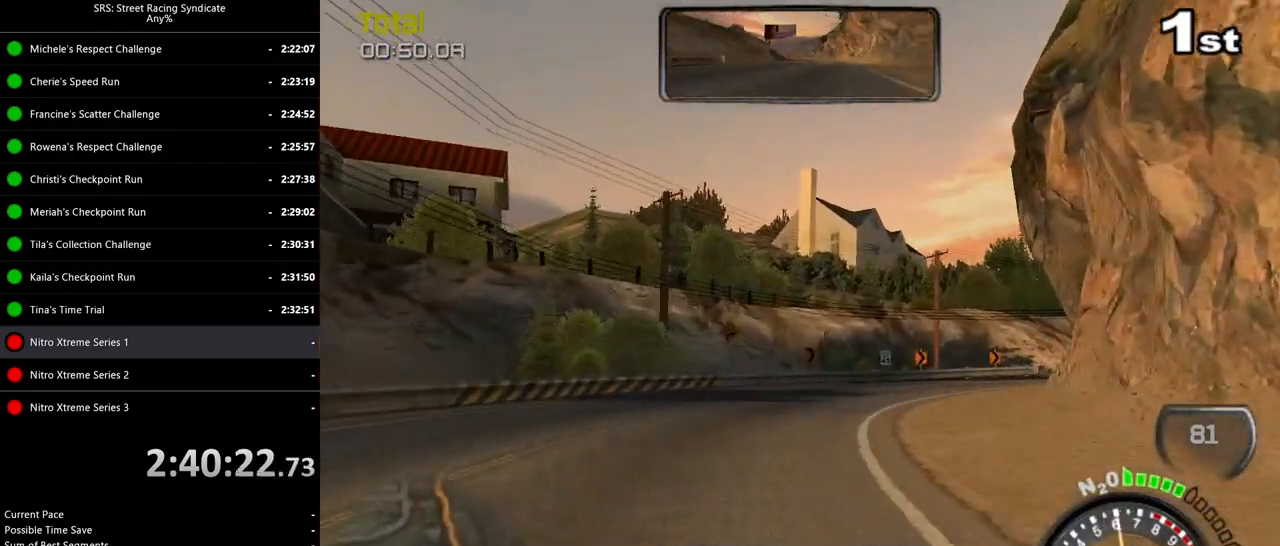
{"buttons": ["R2"], "left_stick": "right", "events": [[83, "L2", "up"], [267, "R2", "down"]]}
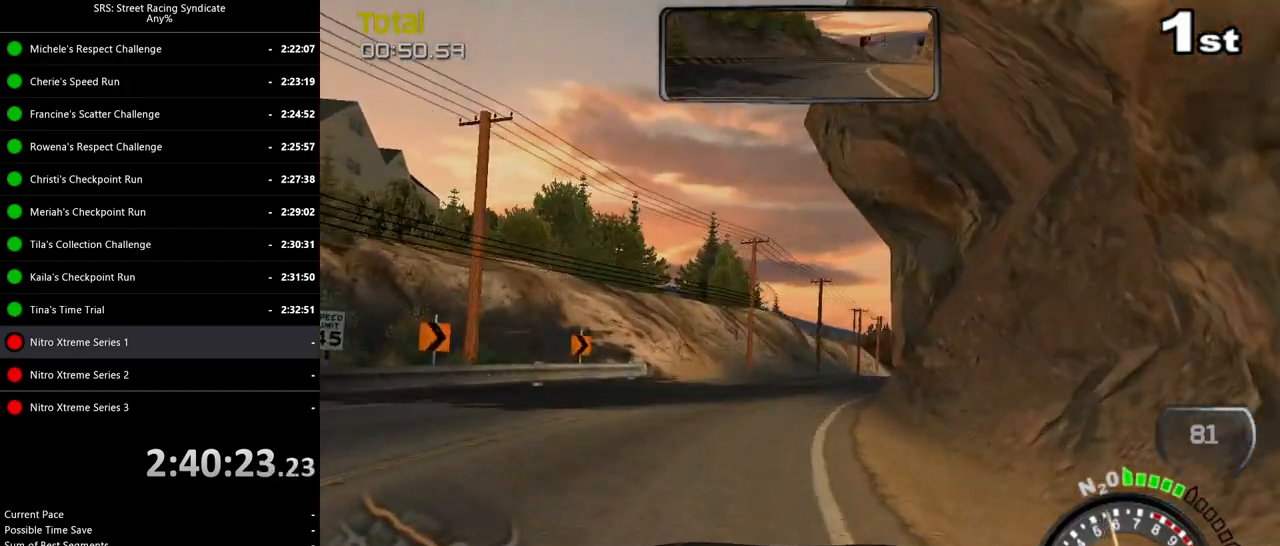
{"buttons": ["R2"], "left_stick": "right", "events": []}
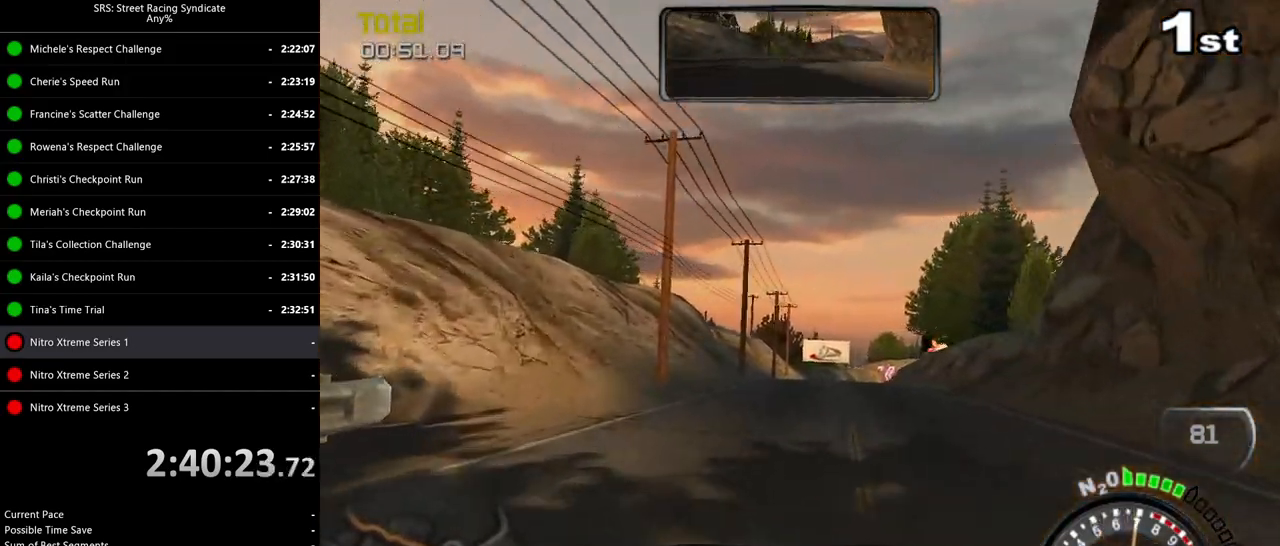
{"buttons": ["R2"], "left_stick": "center", "events": [[367, "left_stick", "center"]]}
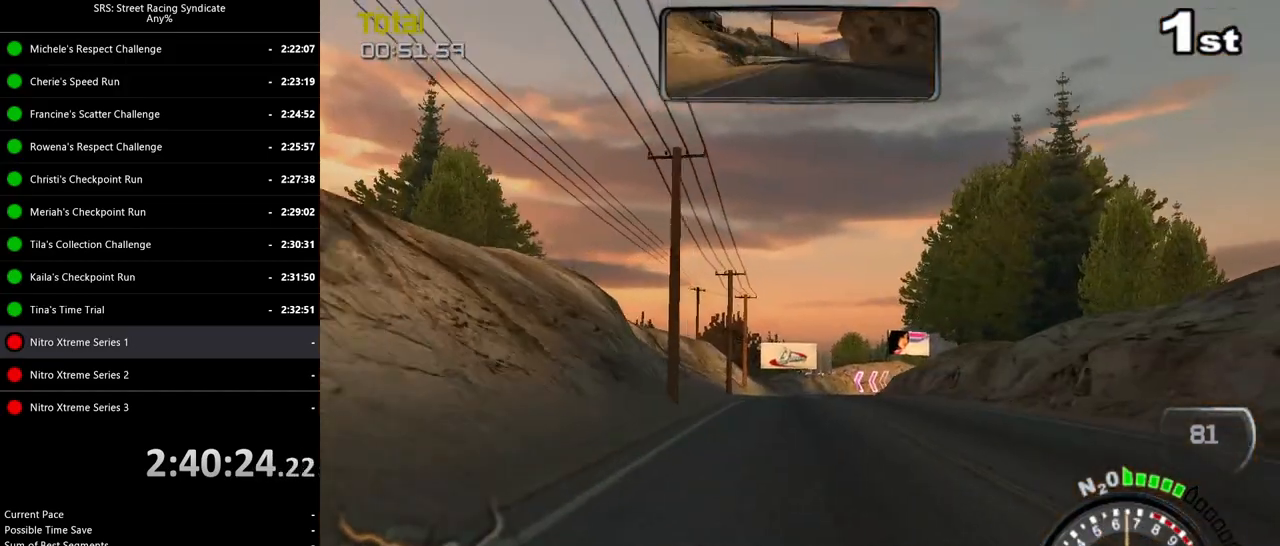
{"buttons": ["TRIANGLE", "R2"], "left_stick": "center", "events": [[451, "TRIANGLE", "down"]]}
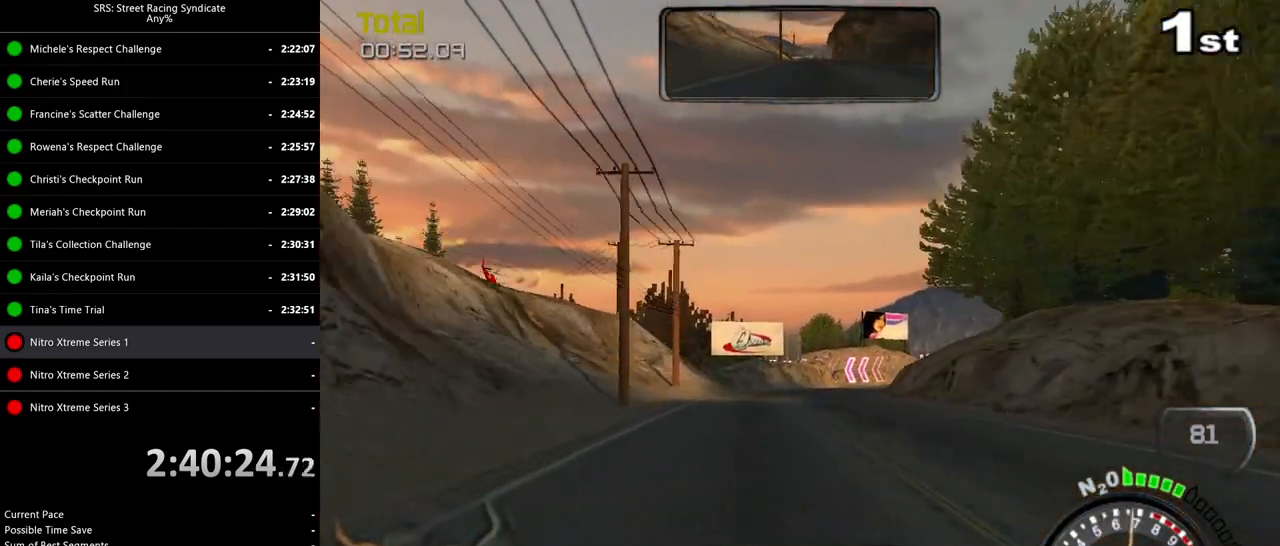
{"buttons": ["R2"], "left_stick": "right", "events": [[83, "TRIANGLE", "up"], [183, "left_stick", "right"]]}
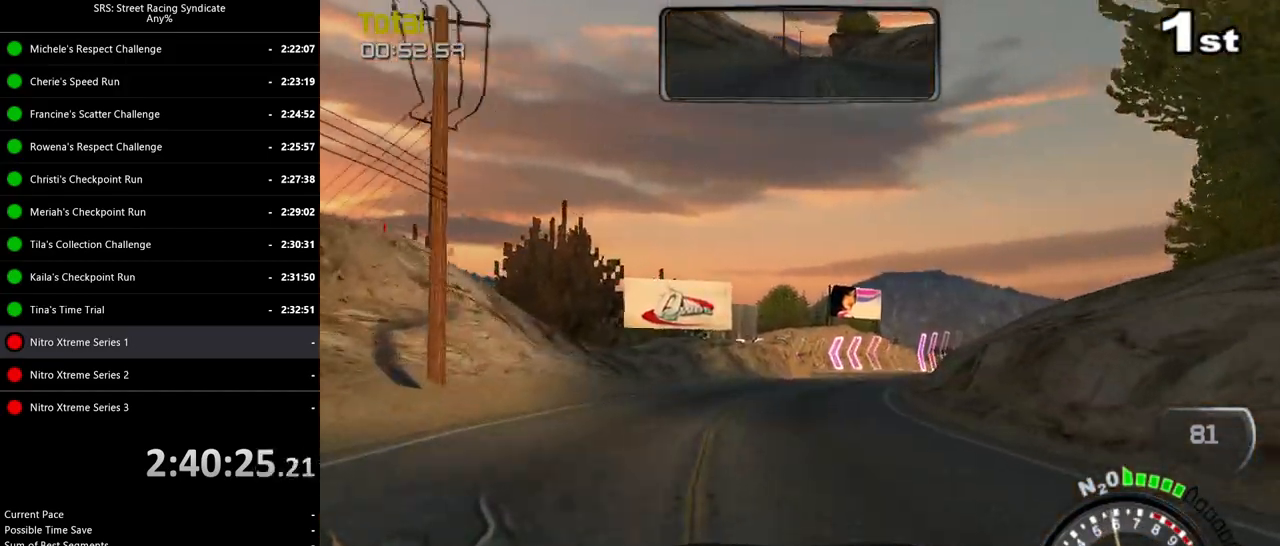
{"buttons": [], "left_stick": "center", "events": [[117, "left_stick", "center"], [217, "left_stick", "right"], [384, "left_stick", "center"], [467, "R2", "up"]]}
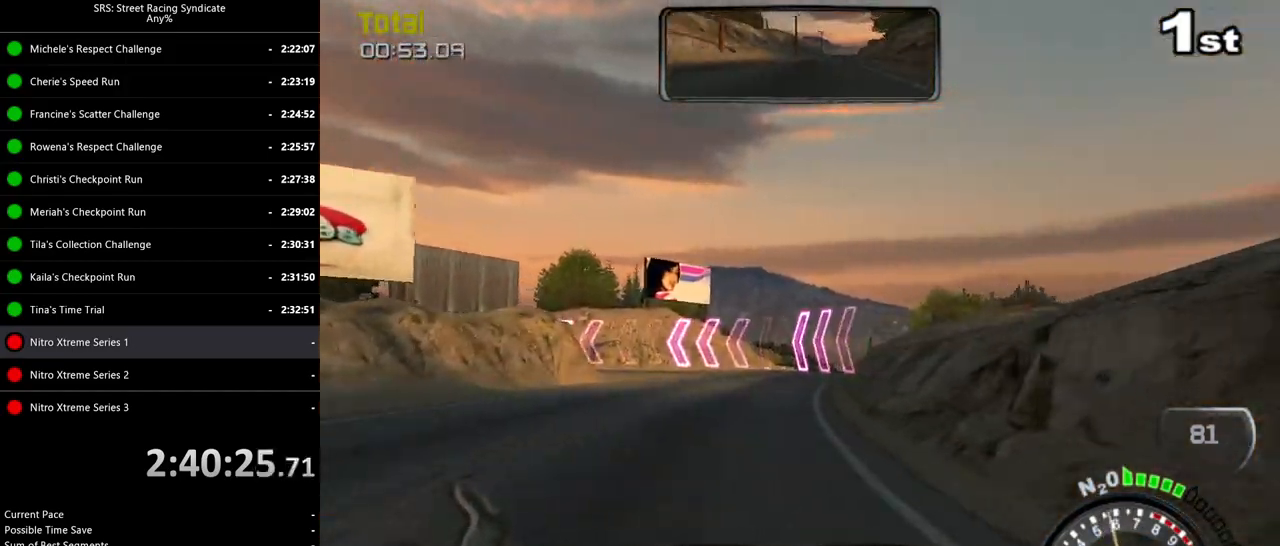
{"buttons": [], "left_stick": "left", "events": [[117, "L2", "down"], [150, "left_stick", "left"], [200, "CROSS", "down"], [283, "CROSS", "up"], [500, "L2", "up"]]}
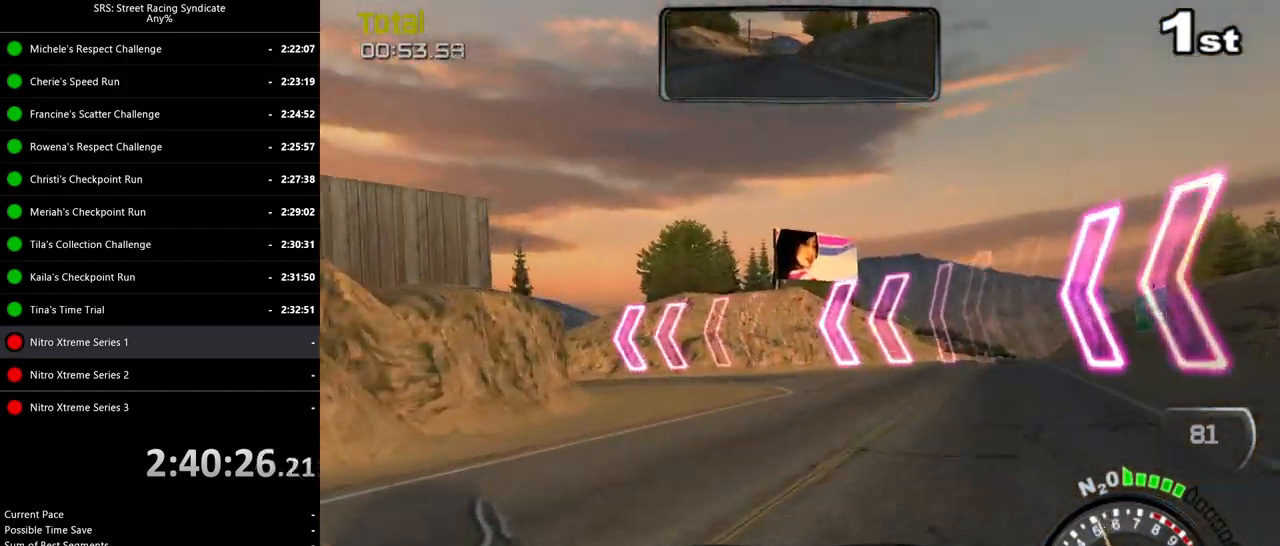
{"buttons": ["R2"], "left_stick": "center", "events": [[134, "R2", "down"], [234, "left_stick", "center"], [351, "left_stick", "up-right"], [467, "left_stick", "center"]]}
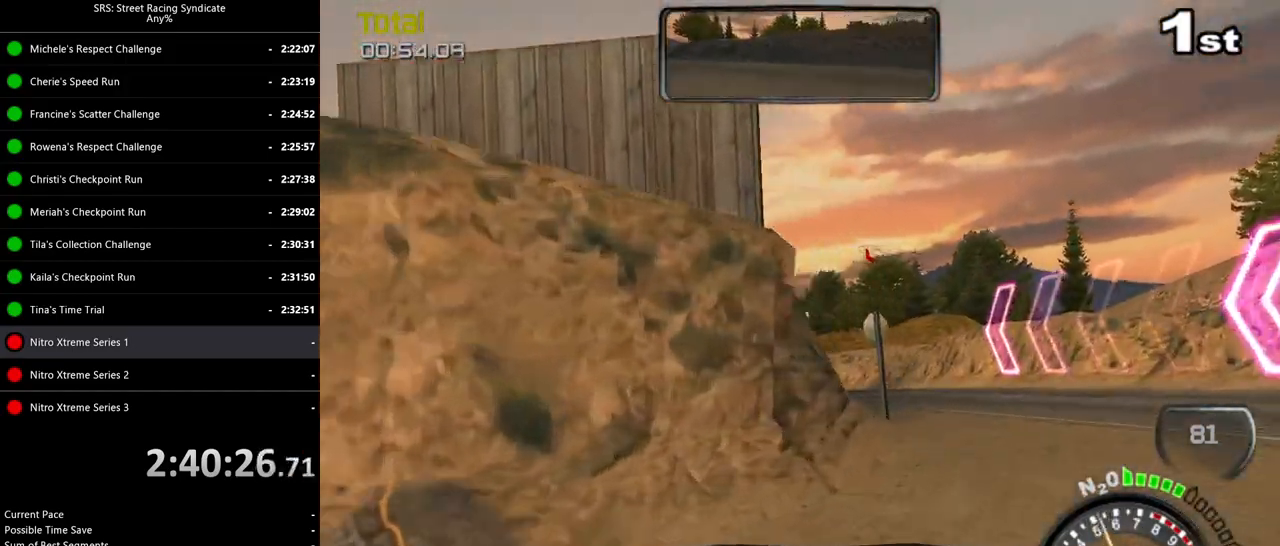
{"buttons": ["R2"], "left_stick": "up-left", "events": [[17, "left_stick", "up-left"]]}
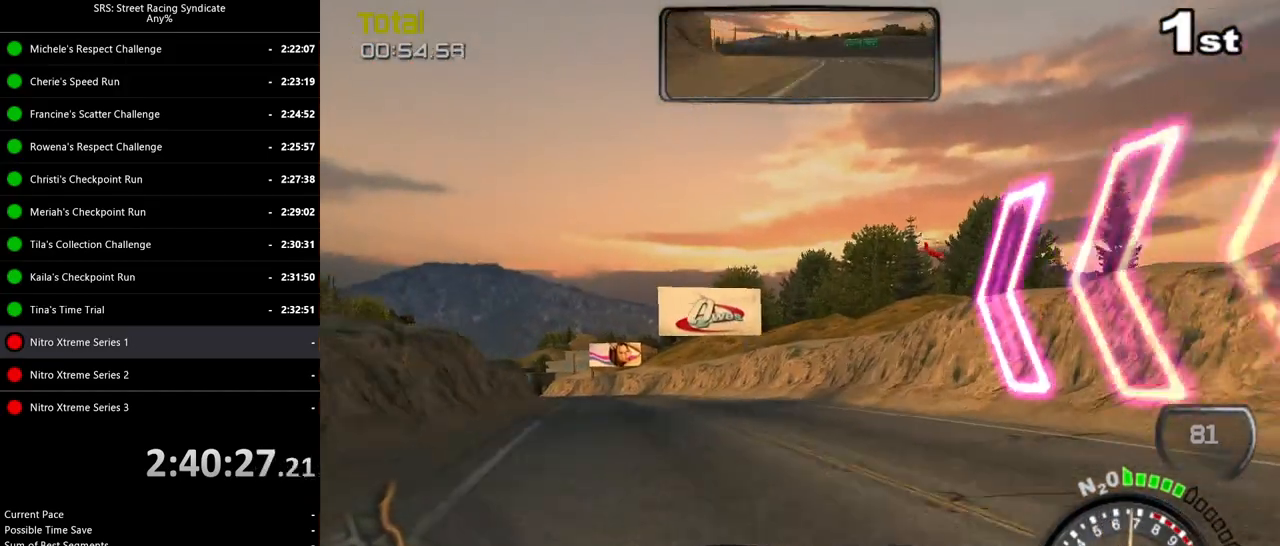
{"buttons": ["R2"], "left_stick": "center", "events": [[117, "R2", "up"], [167, "R2", "down"], [501, "left_stick", "center"]]}
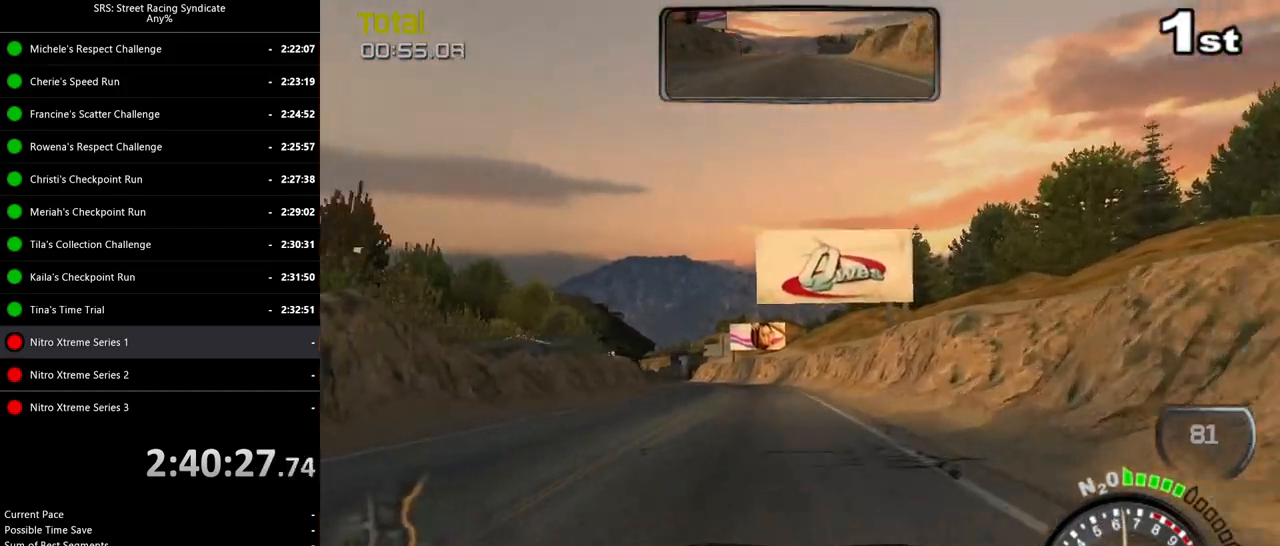
{"buttons": ["R2"], "left_stick": "center", "events": [[100, "left_stick", "right"], [267, "left_stick", "left"], [434, "left_stick", "center"]]}
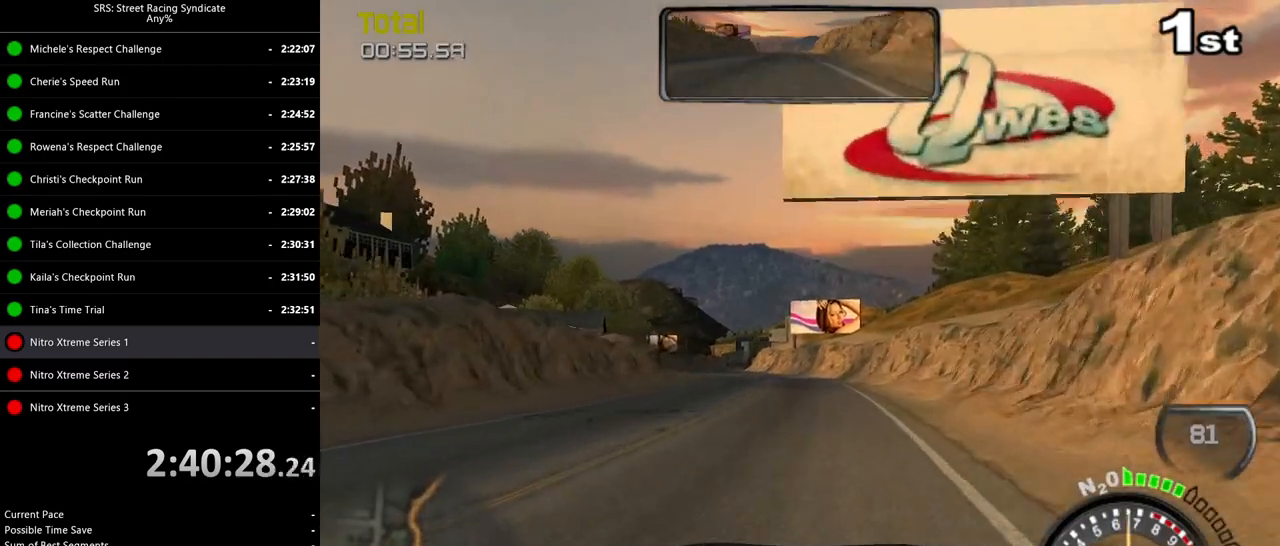
{"buttons": ["TRIANGLE", "R2"], "left_stick": "center", "events": [[84, "left_stick", "left"], [234, "left_stick", "center"], [301, "left_stick", "left"], [417, "TRIANGLE", "down"], [417, "left_stick", "center"]]}
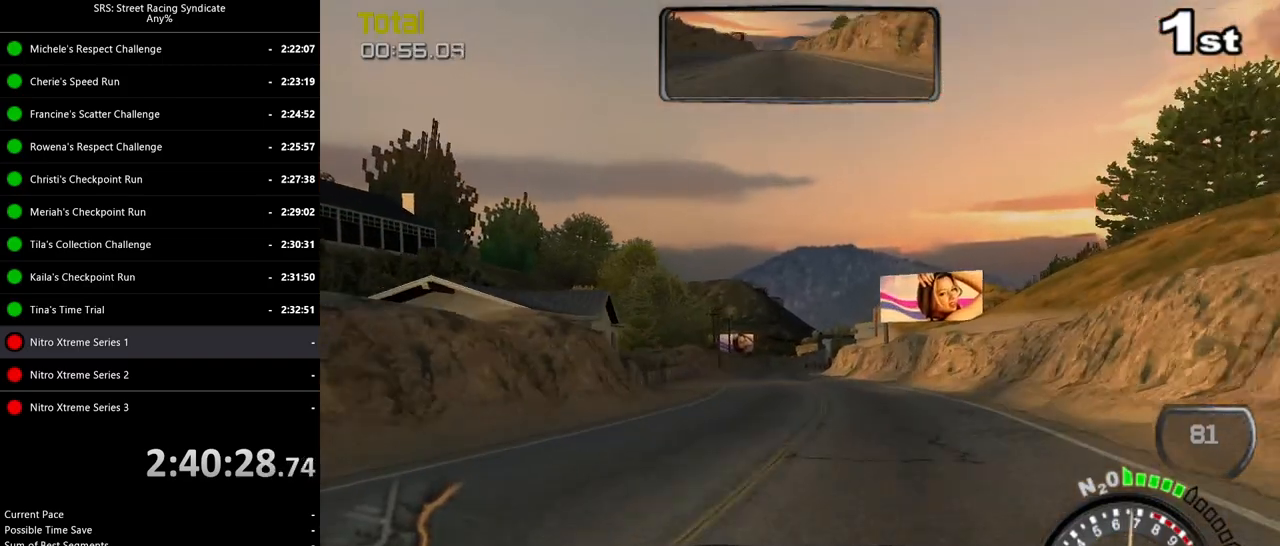
{"buttons": ["R2"], "left_stick": "center", "events": [[33, "TRIANGLE", "up"], [183, "left_stick", "left"], [334, "left_stick", "center"]]}
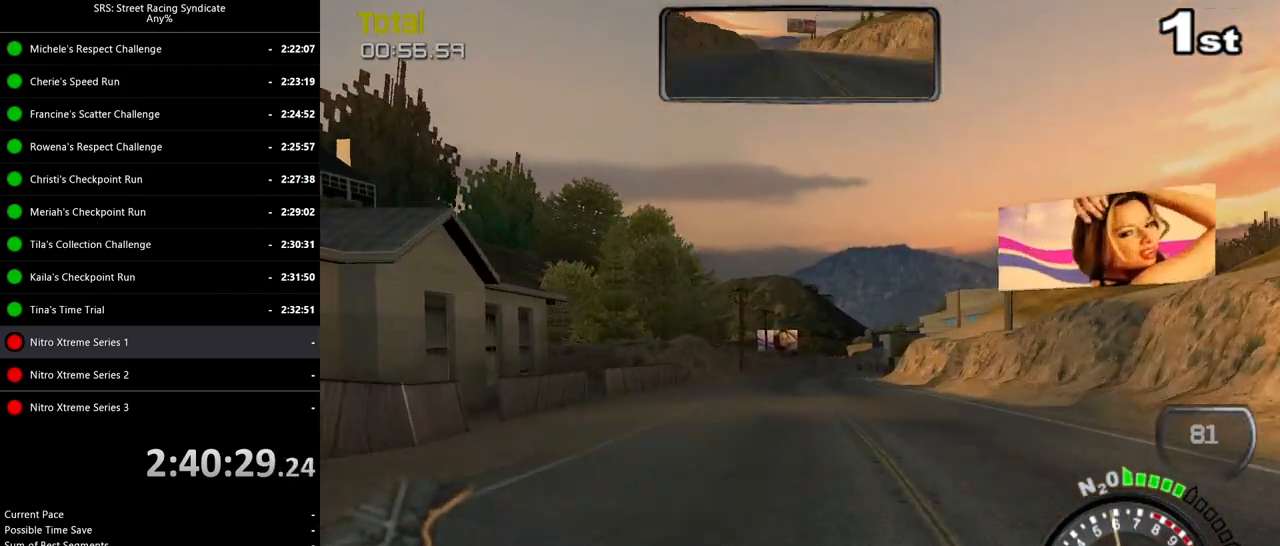
{"buttons": ["R2"], "left_stick": "center", "events": [[234, "left_stick", "right"], [367, "left_stick", "center"]]}
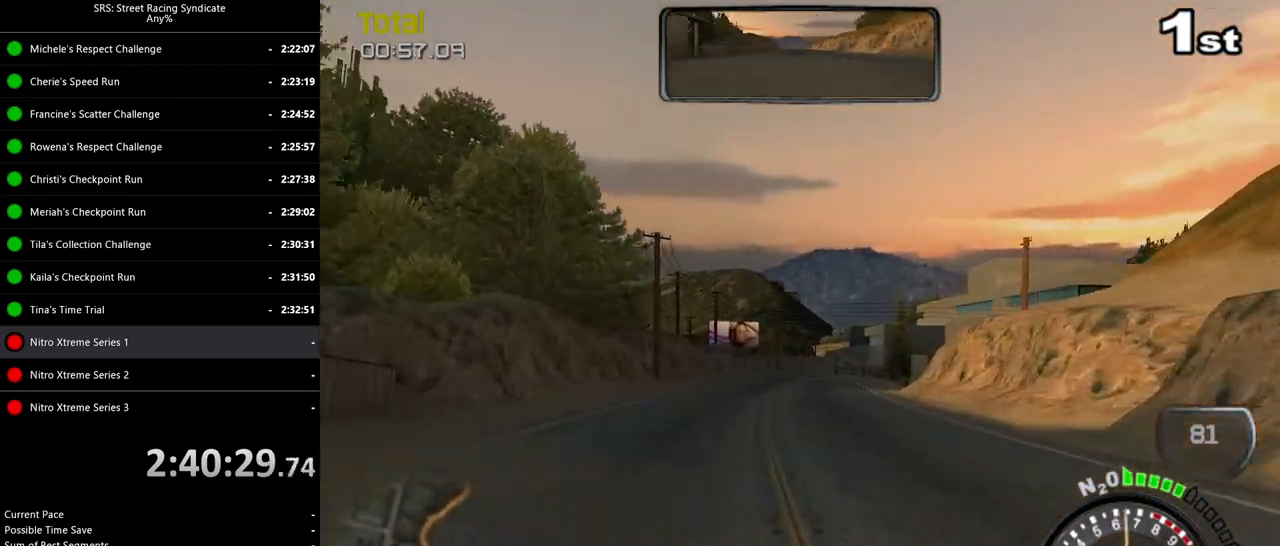
{"buttons": ["R2"], "left_stick": "center", "events": [[133, "left_stick", "left"], [250, "left_stick", "center"]]}
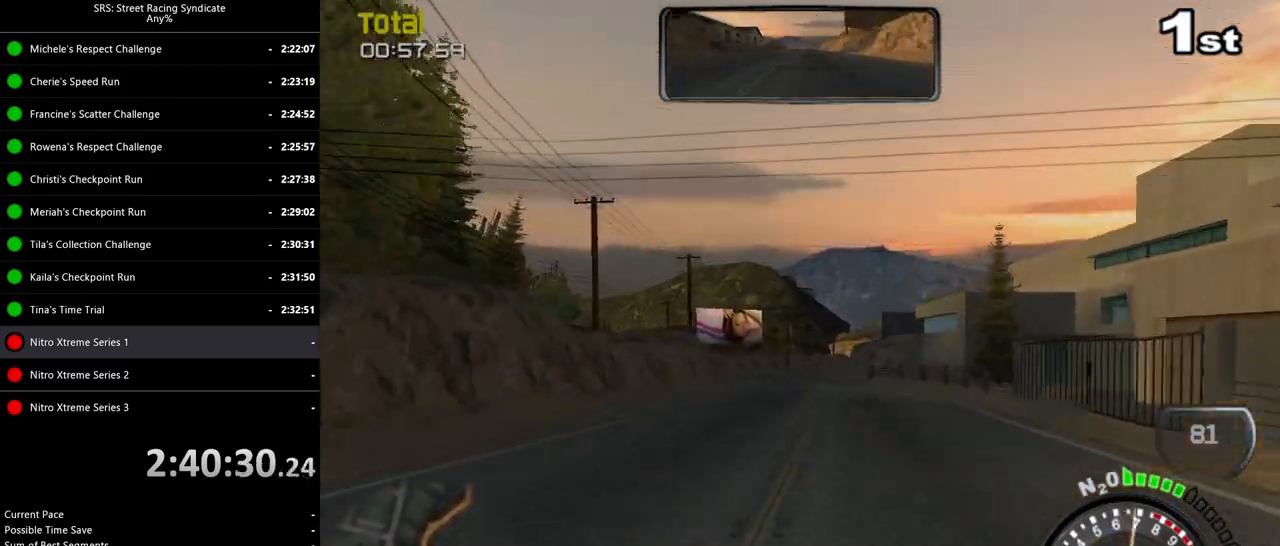
{"buttons": ["R2"], "left_stick": "right", "events": [[100, "left_stick", "left"], [134, "TRIANGLE", "down"], [217, "TRIANGLE", "up"], [234, "left_stick", "center"], [467, "left_stick", "right"]]}
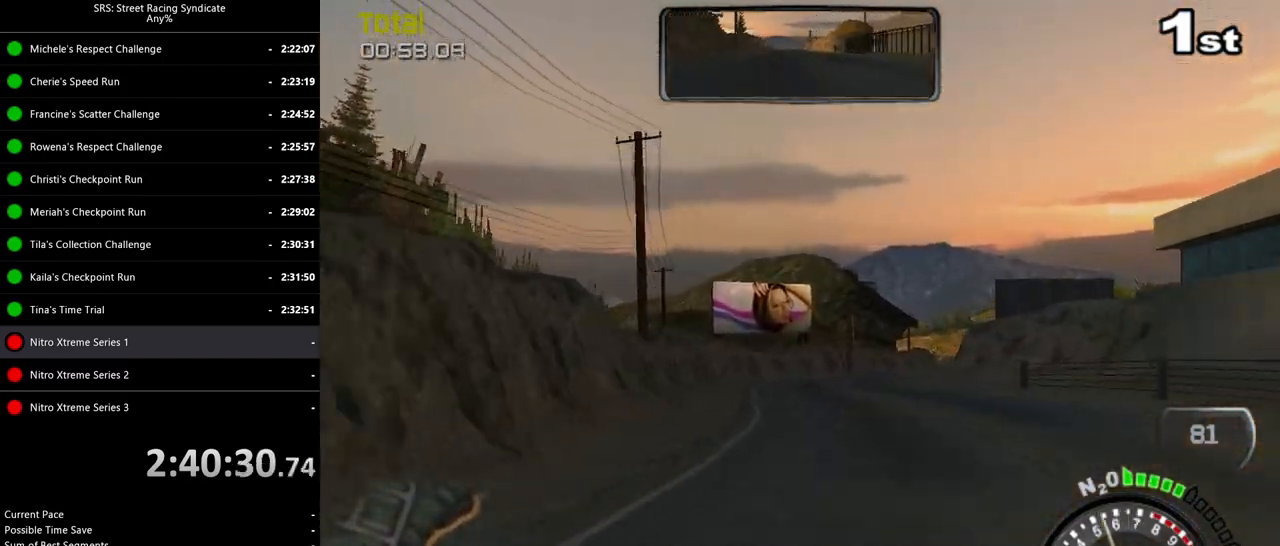
{"buttons": [], "left_stick": "right", "events": [[250, "R2", "up"]]}
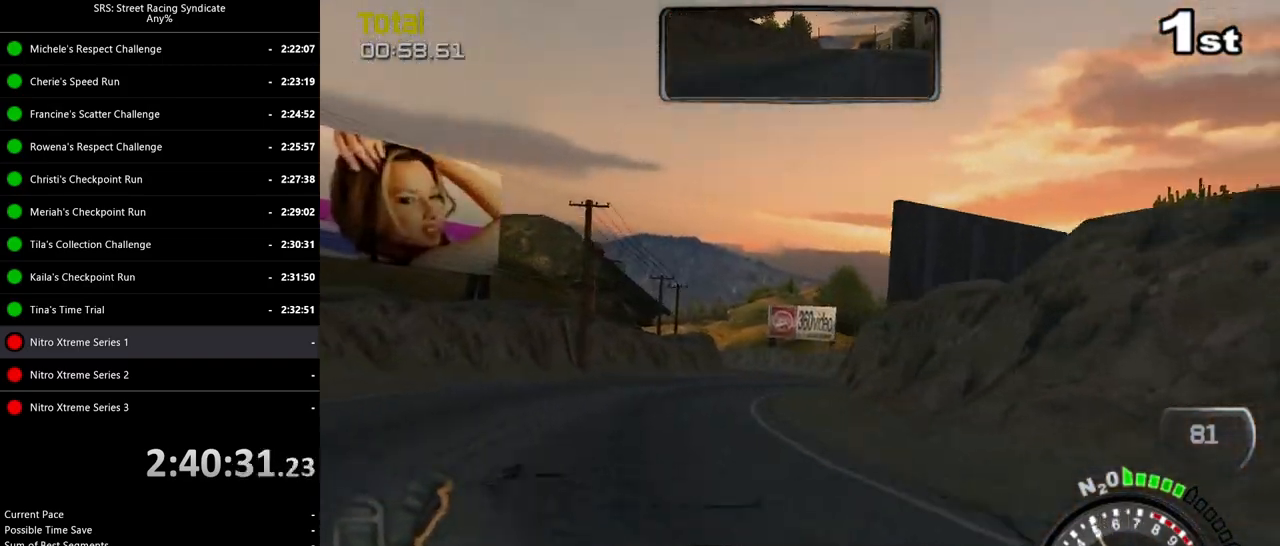
{"buttons": ["R2"], "left_stick": "up-left", "events": [[17, "R2", "down"], [167, "left_stick", "up"], [217, "left_stick", "left"], [434, "left_stick", "up-left"]]}
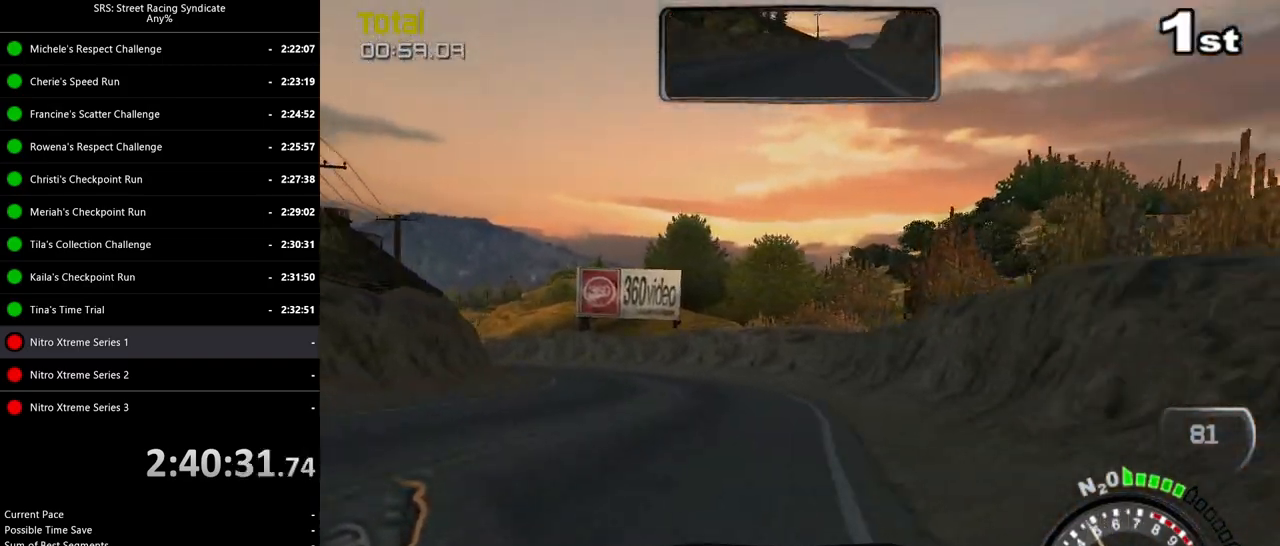
{"buttons": ["R2"], "left_stick": "up-right", "events": [[17, "R2", "up"], [117, "L2", "down"], [133, "CROSS", "down"], [217, "CROSS", "up"], [250, "L2", "up"], [467, "R2", "down"], [500, "left_stick", "up-right"]]}
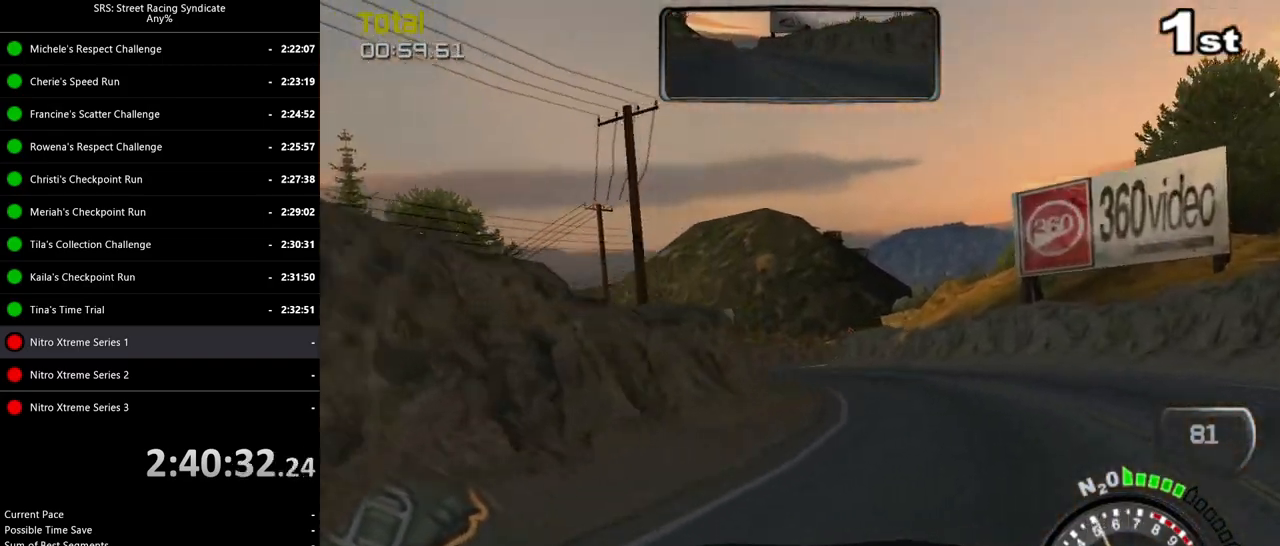
{"buttons": ["R2"], "left_stick": "up-left", "events": [[67, "left_stick", "center"], [301, "left_stick", "up-left"]]}
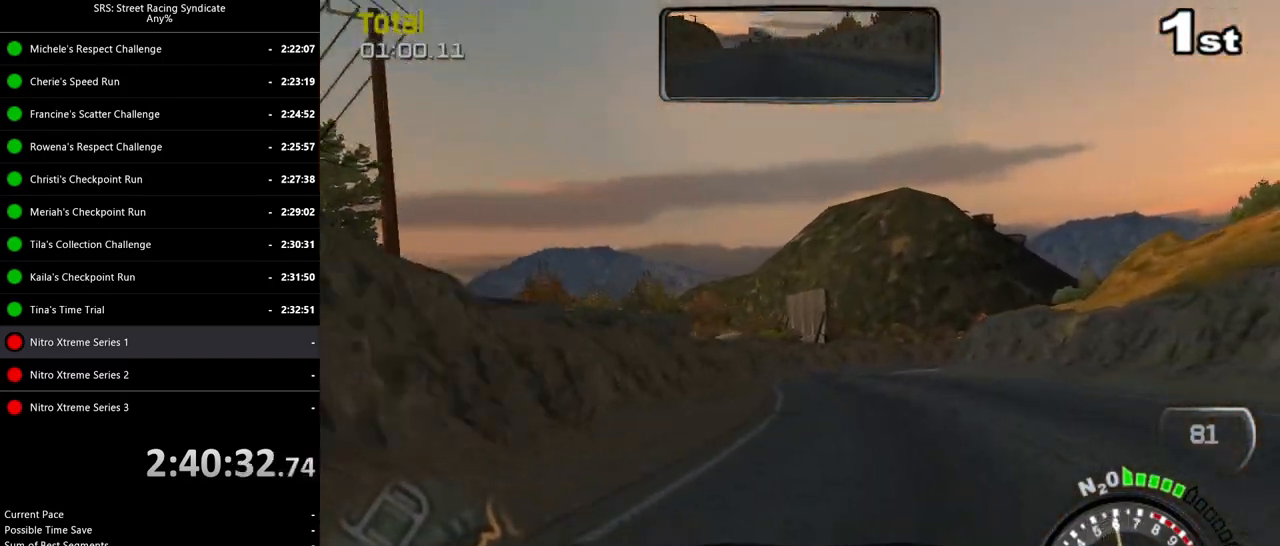
{"buttons": ["R2"], "left_stick": "right", "events": [[167, "left_stick", "center"], [233, "left_stick", "left"], [367, "left_stick", "center"], [500, "left_stick", "right"]]}
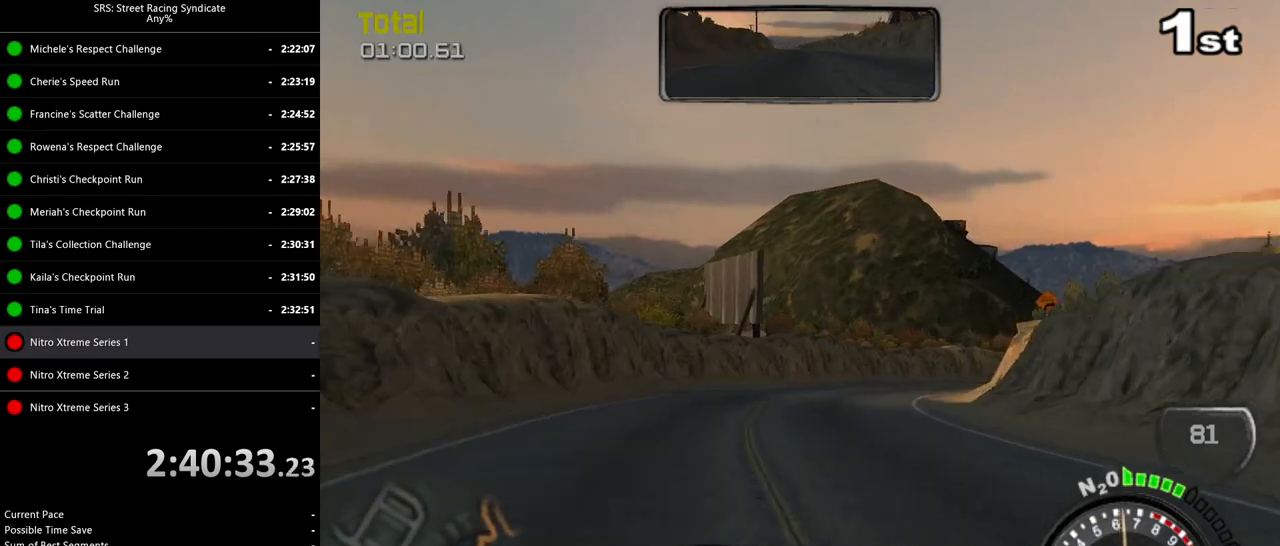
{"buttons": ["R2"], "left_stick": "right", "events": []}